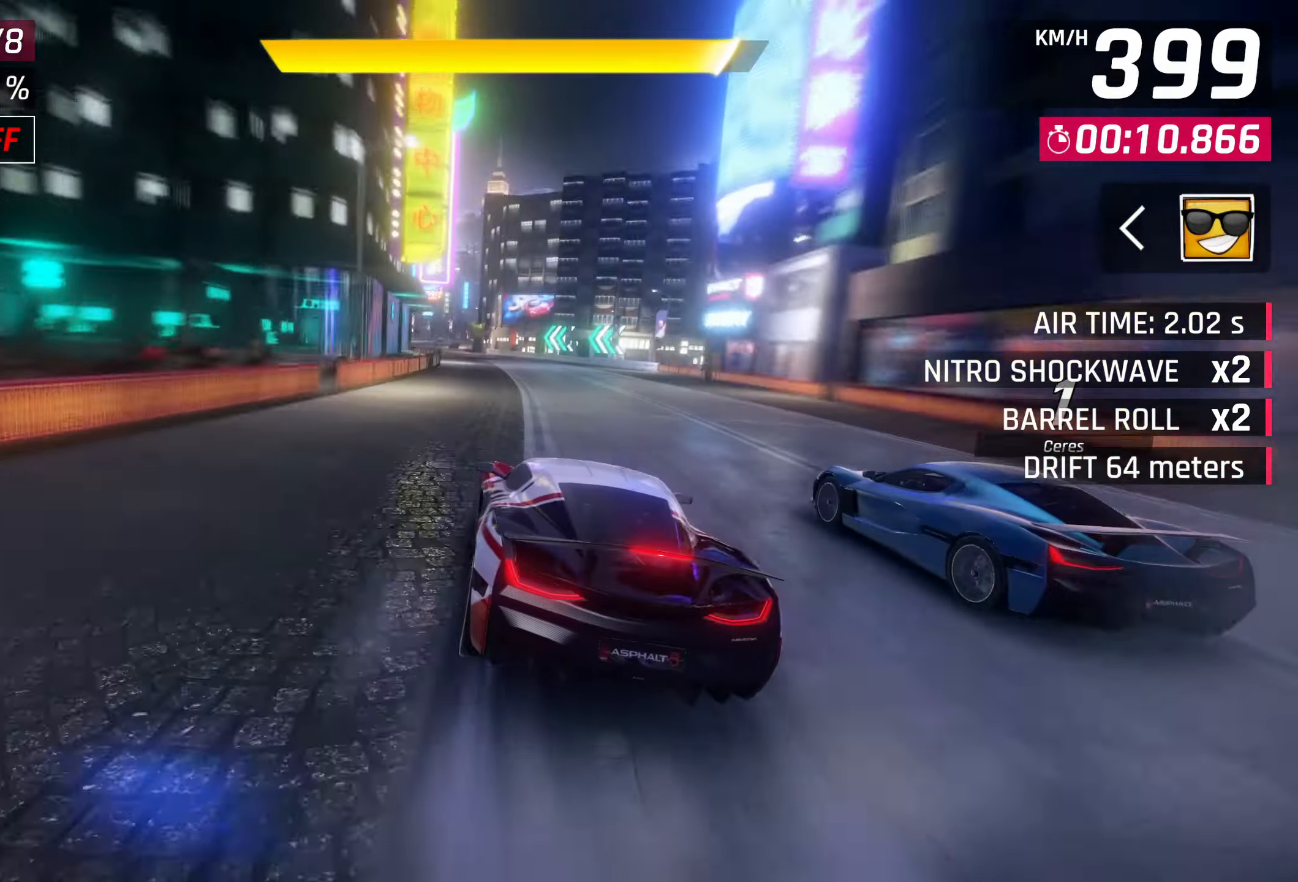
Gameplay with a controller (PlayStation layout); each line is a JSON object with the inputs held at the frame after it. "events" lists button and stick changes between this image and that frame as [ms after this image, input, new state], when the widget could be followed in between.
{"buttons": [], "left_stick": "center", "right_stick": "center", "events": []}
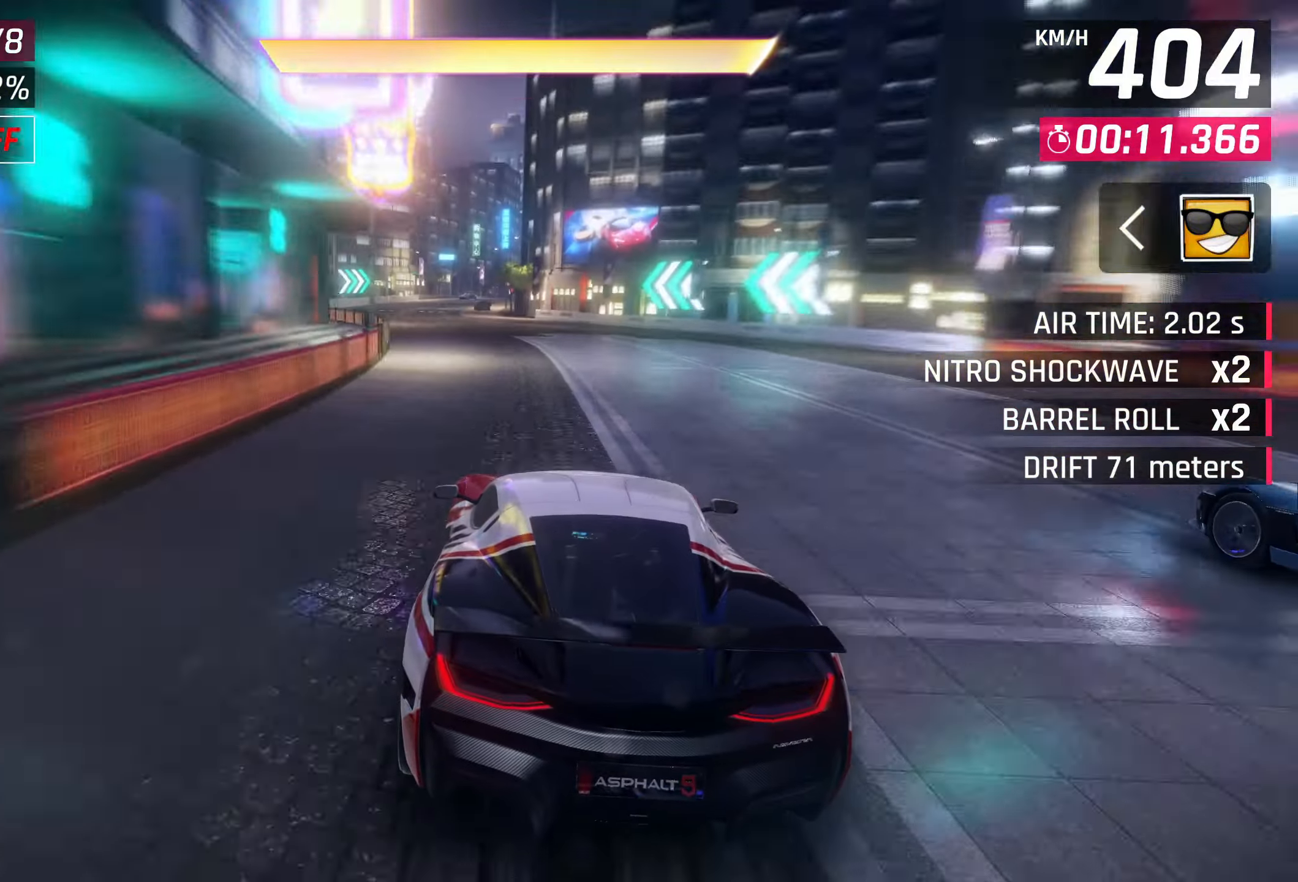
{"buttons": [], "left_stick": "center", "right_stick": "center", "events": [[233, "CROSS", "down"], [333, "CROSS", "up"]]}
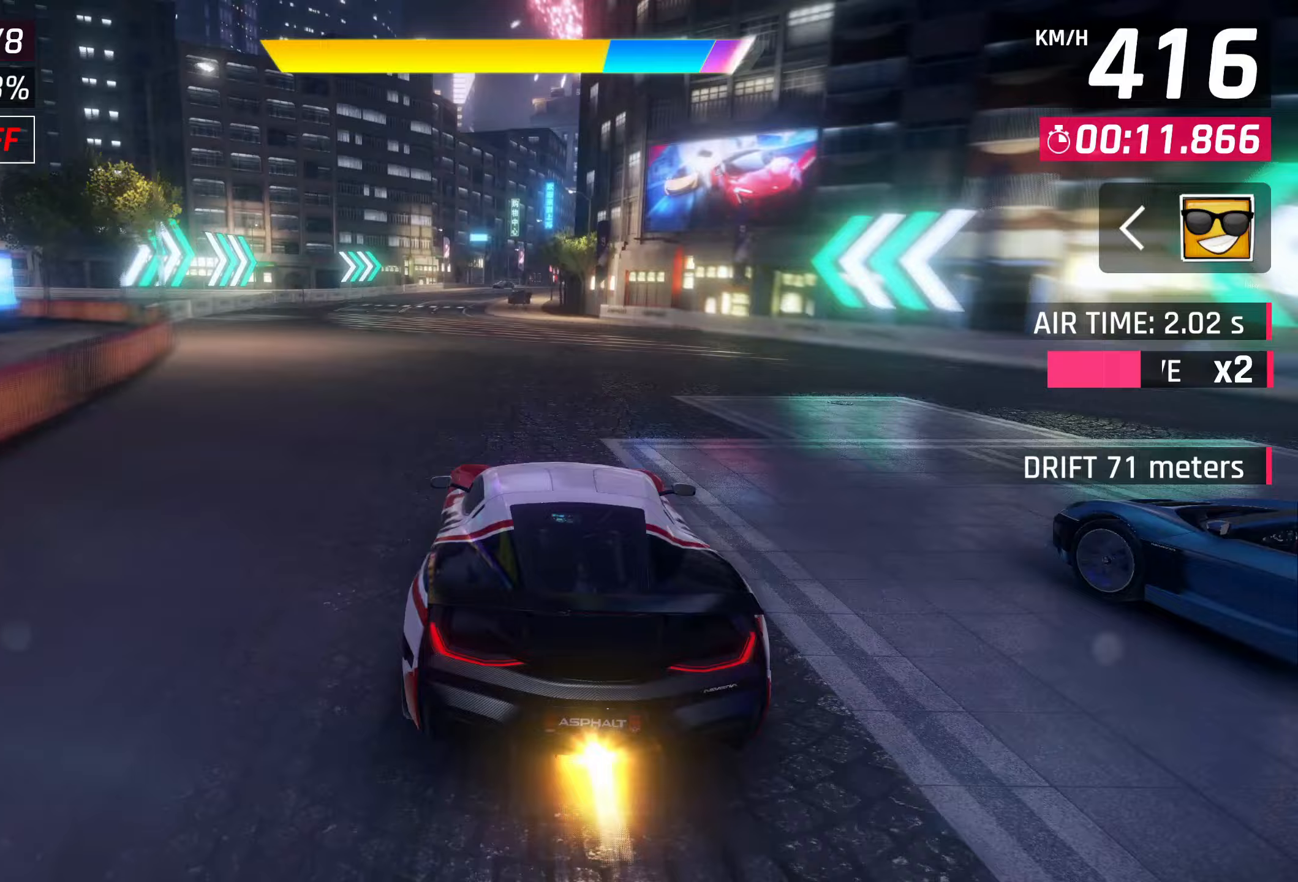
{"buttons": [], "left_stick": "center", "right_stick": "center", "events": []}
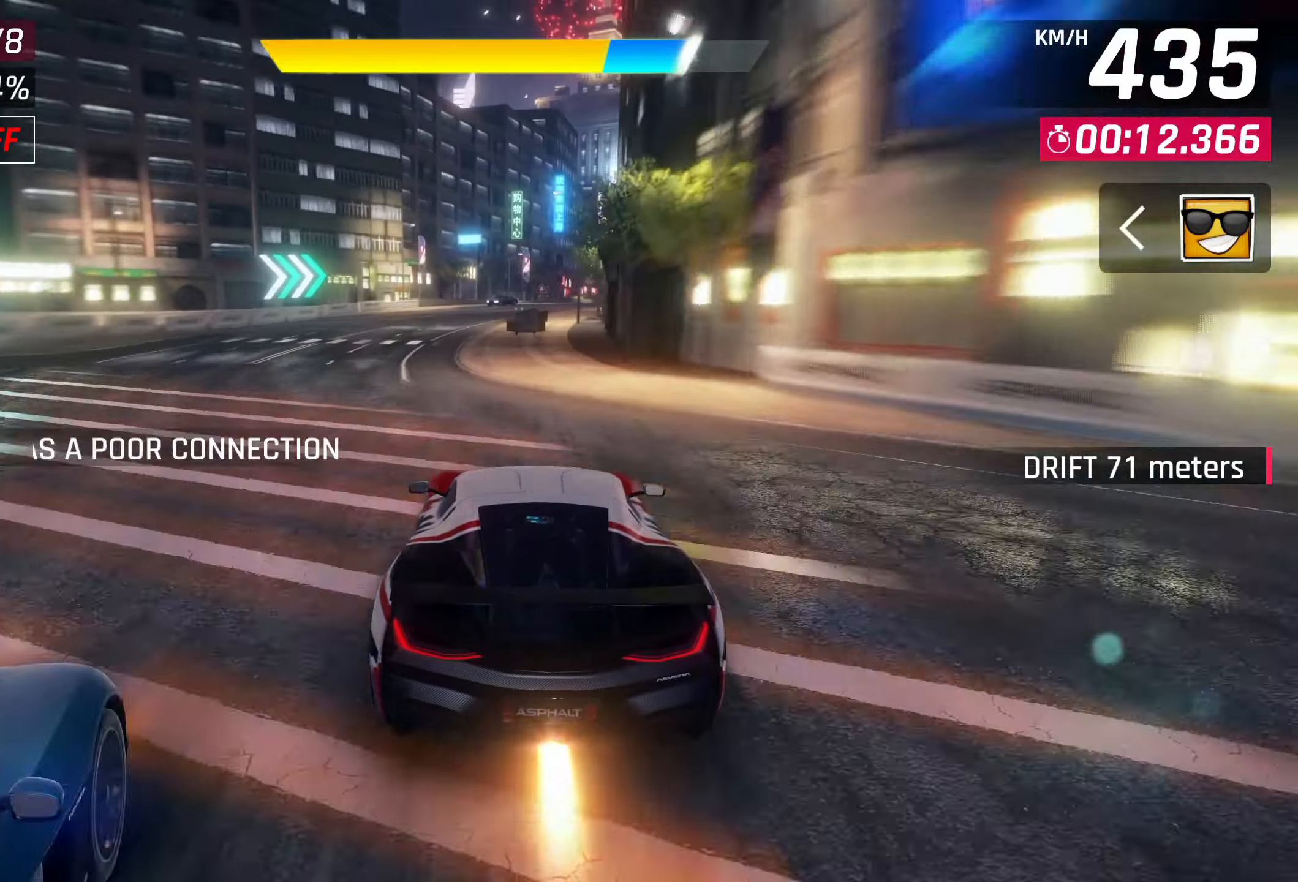
{"buttons": [], "left_stick": "right", "right_stick": "center", "events": [[33, "CROSS", "down"], [133, "CROSS", "up"], [283, "left_stick", "right"]]}
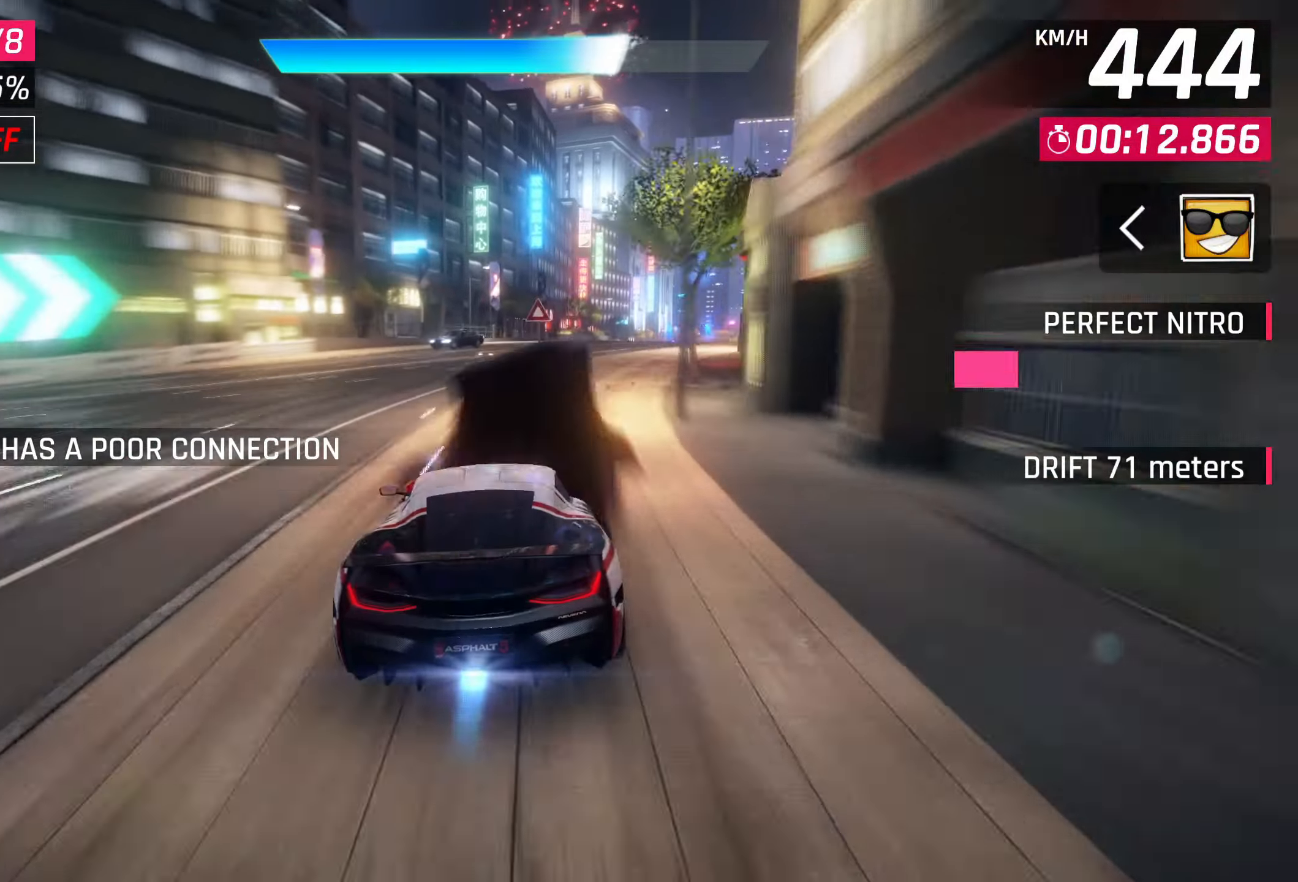
{"buttons": [], "left_stick": "right", "right_stick": "center", "events": []}
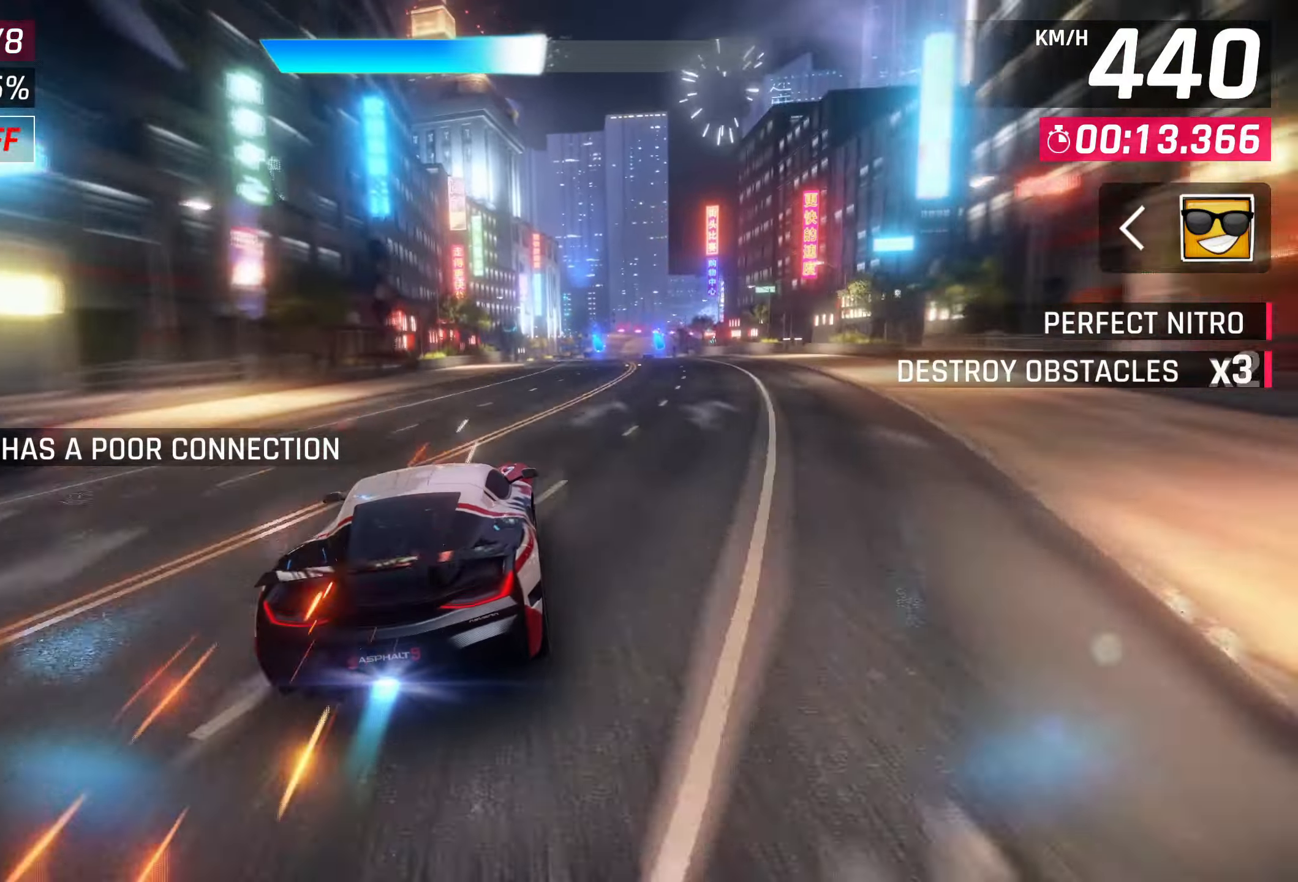
{"buttons": [], "left_stick": "right", "right_stick": "center", "events": []}
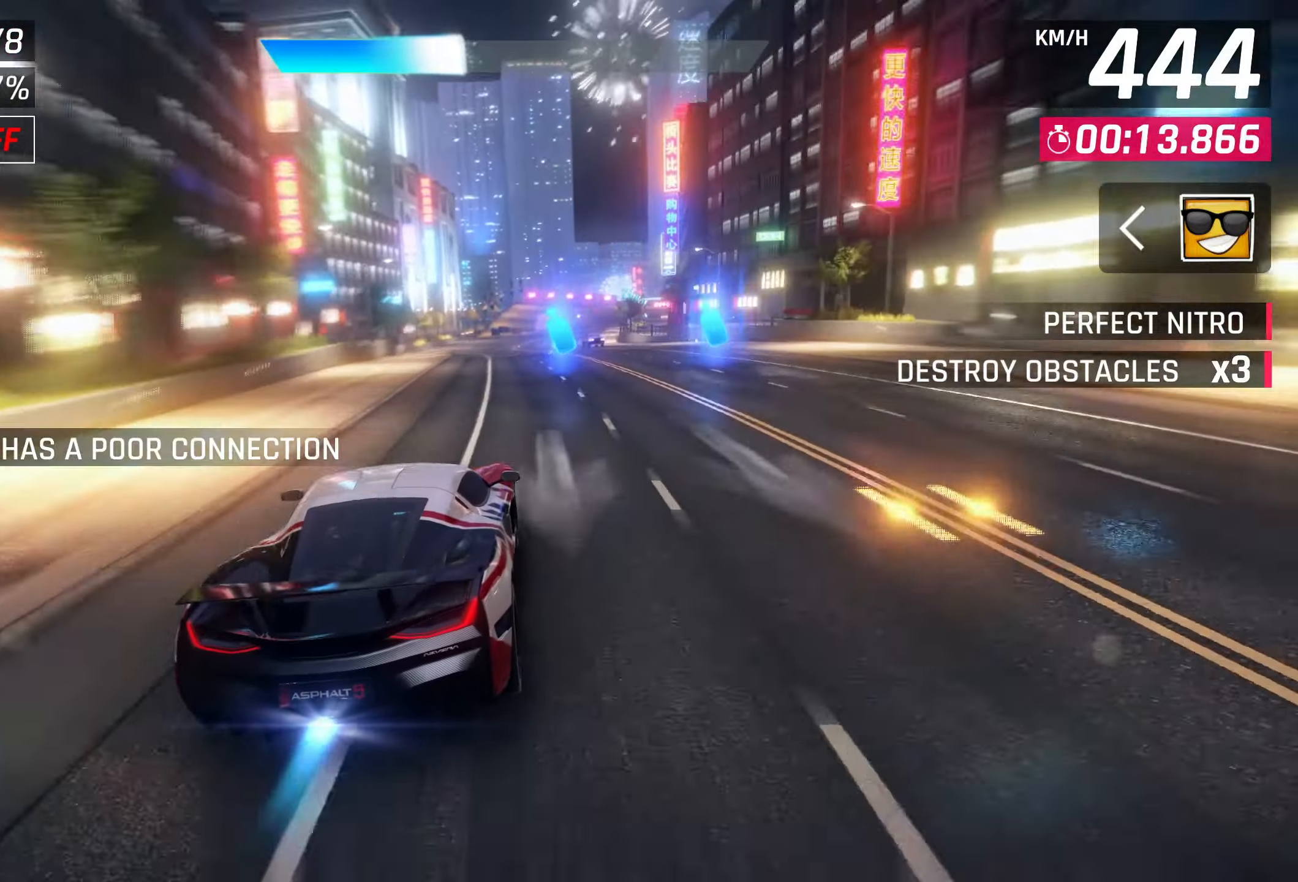
{"buttons": [], "left_stick": "center", "right_stick": "center", "events": [[200, "left_stick", "center"], [250, "SQUARE", "down"], [333, "SQUARE", "up"]]}
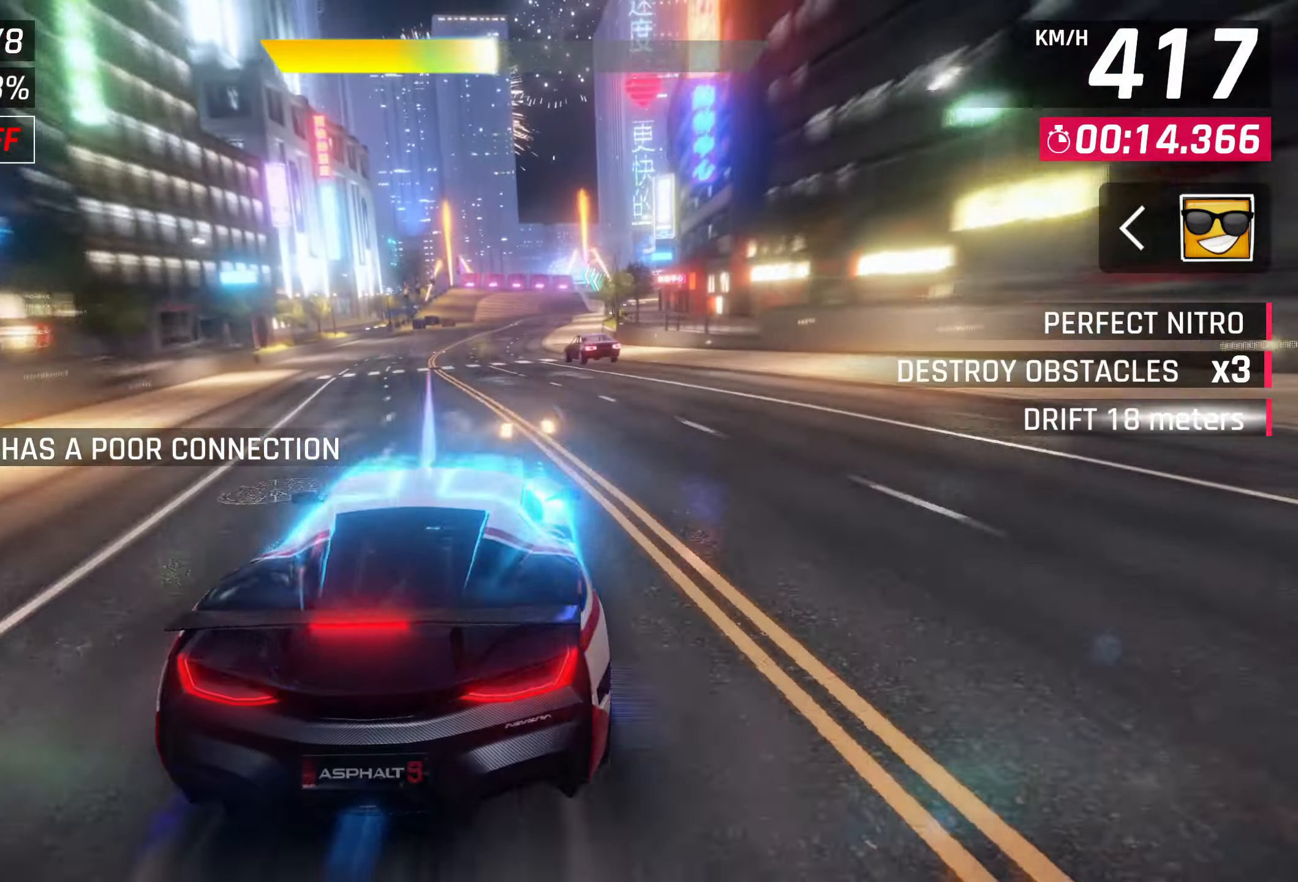
{"buttons": [], "left_stick": "center", "right_stick": "center", "events": []}
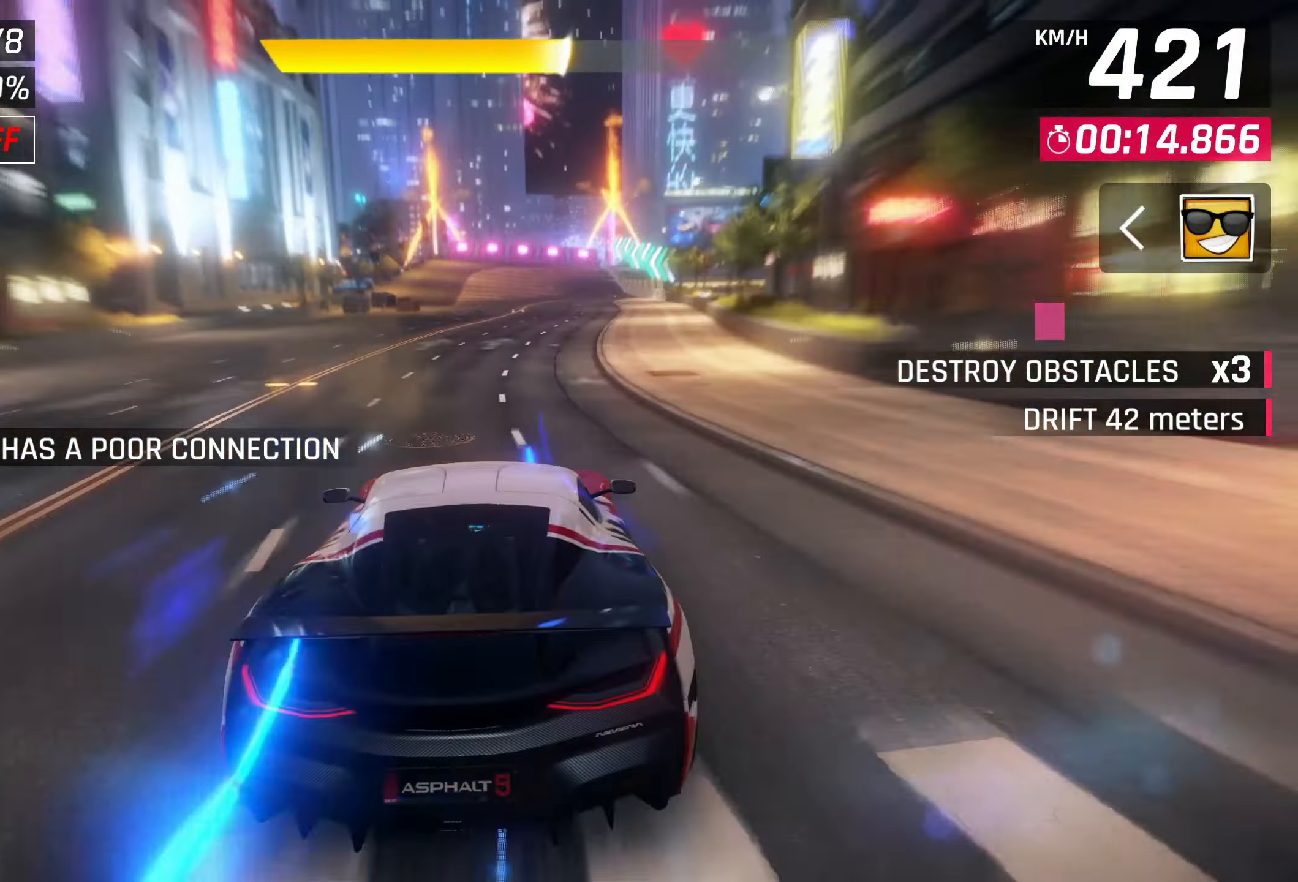
{"buttons": [], "left_stick": "center", "right_stick": "center", "events": [[300, "CROSS", "down"], [367, "CROSS", "up"]]}
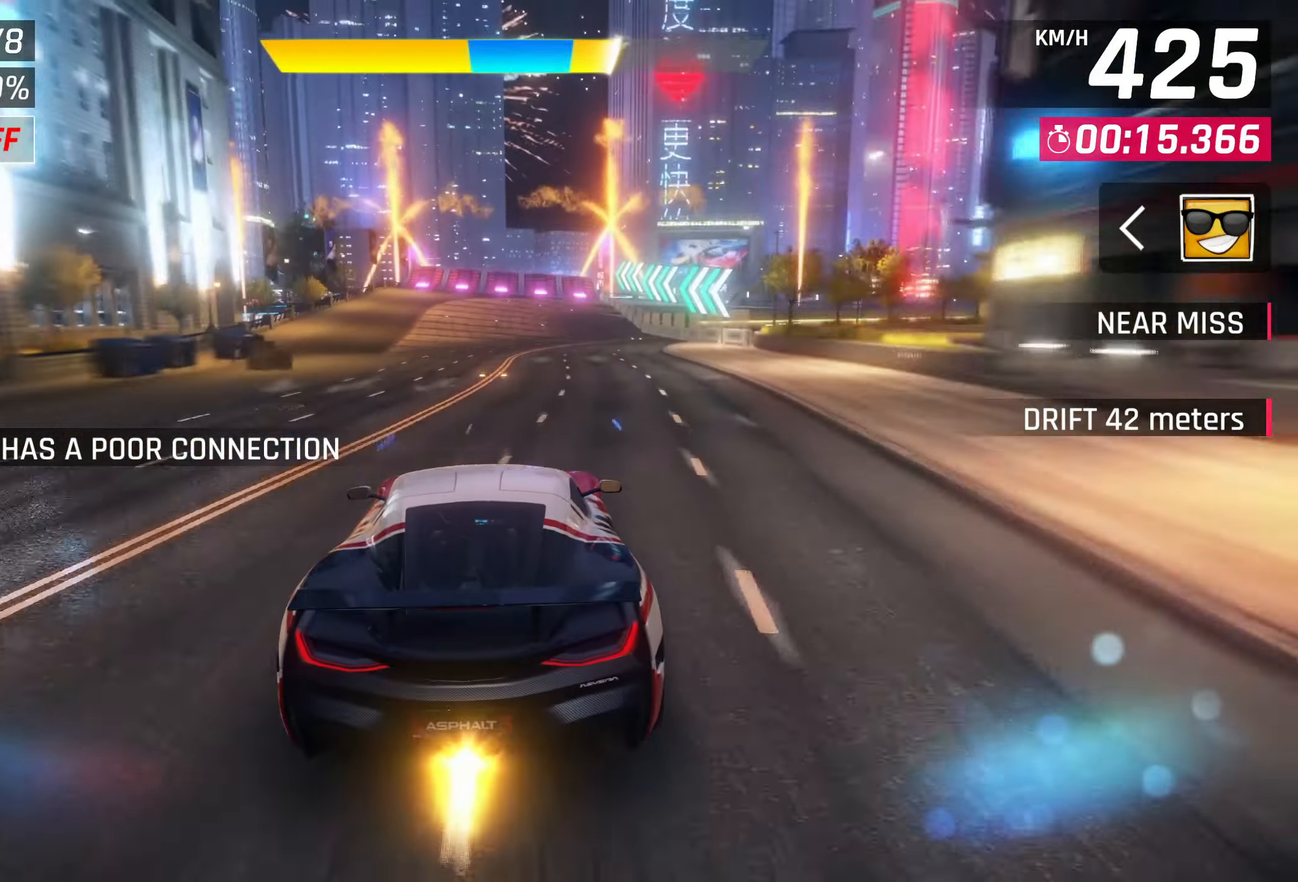
{"buttons": [], "left_stick": "center", "right_stick": "center", "events": []}
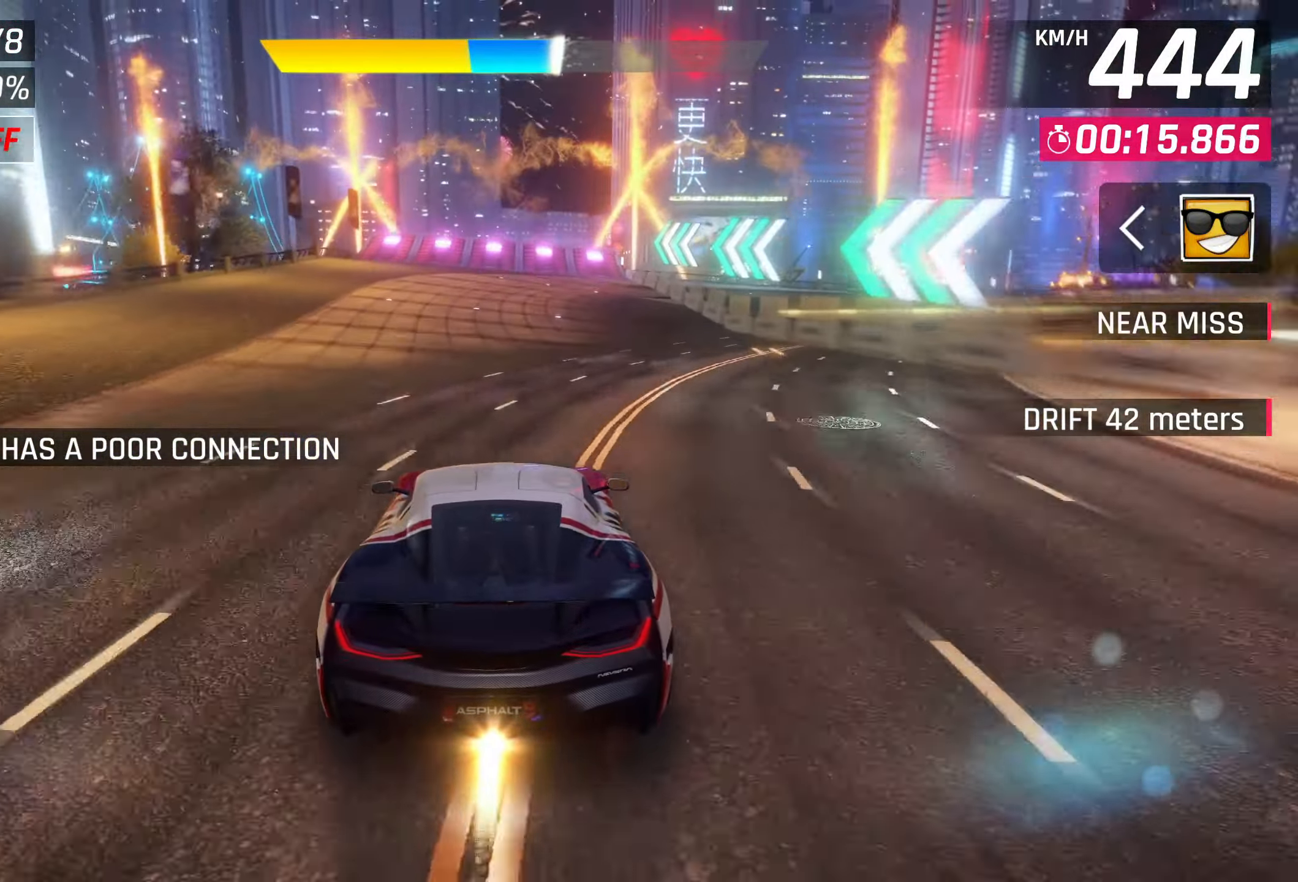
{"buttons": [], "left_stick": "center", "right_stick": "center", "events": []}
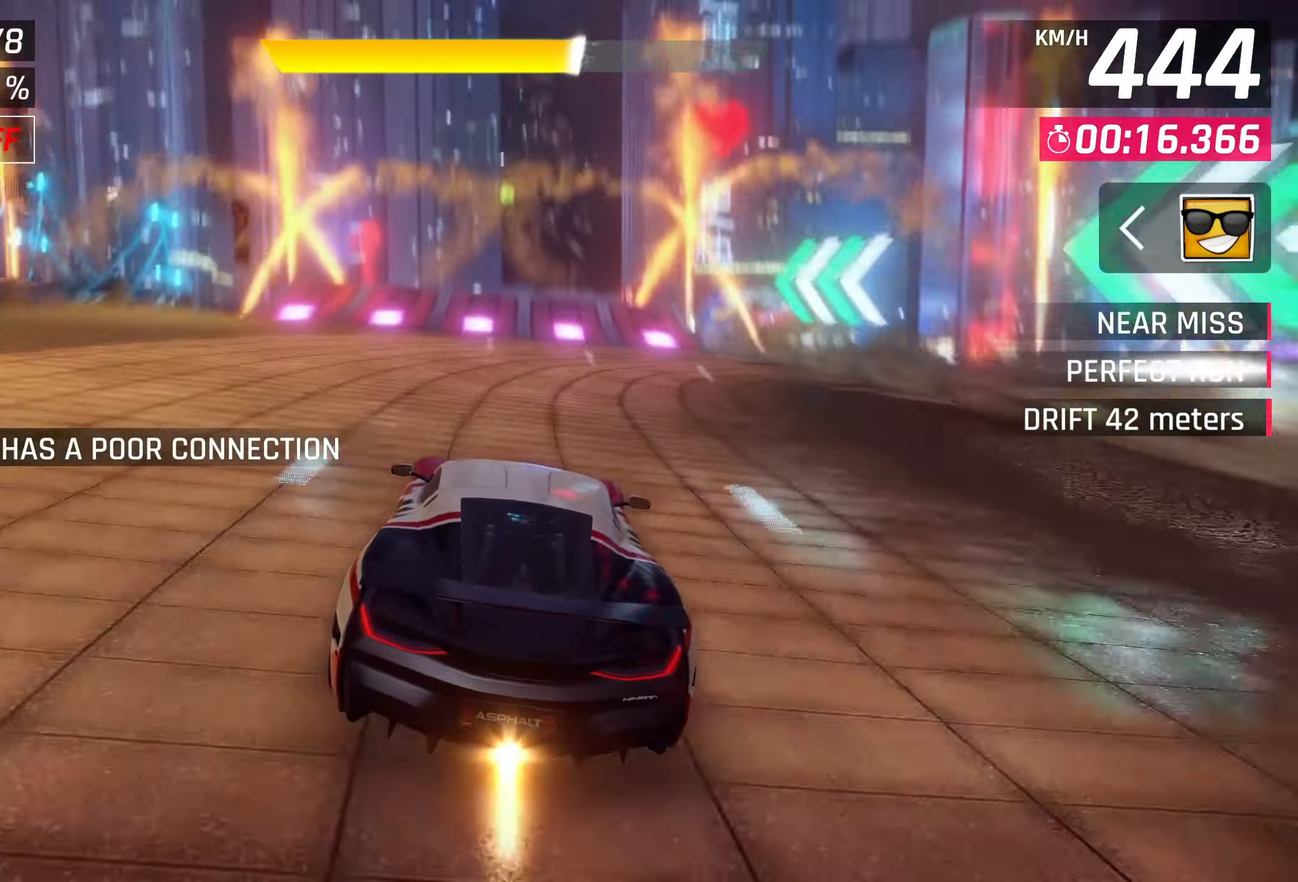
{"buttons": [], "left_stick": "center", "right_stick": "center", "events": [[433, "SQUARE", "down"], [500, "SQUARE", "up"]]}
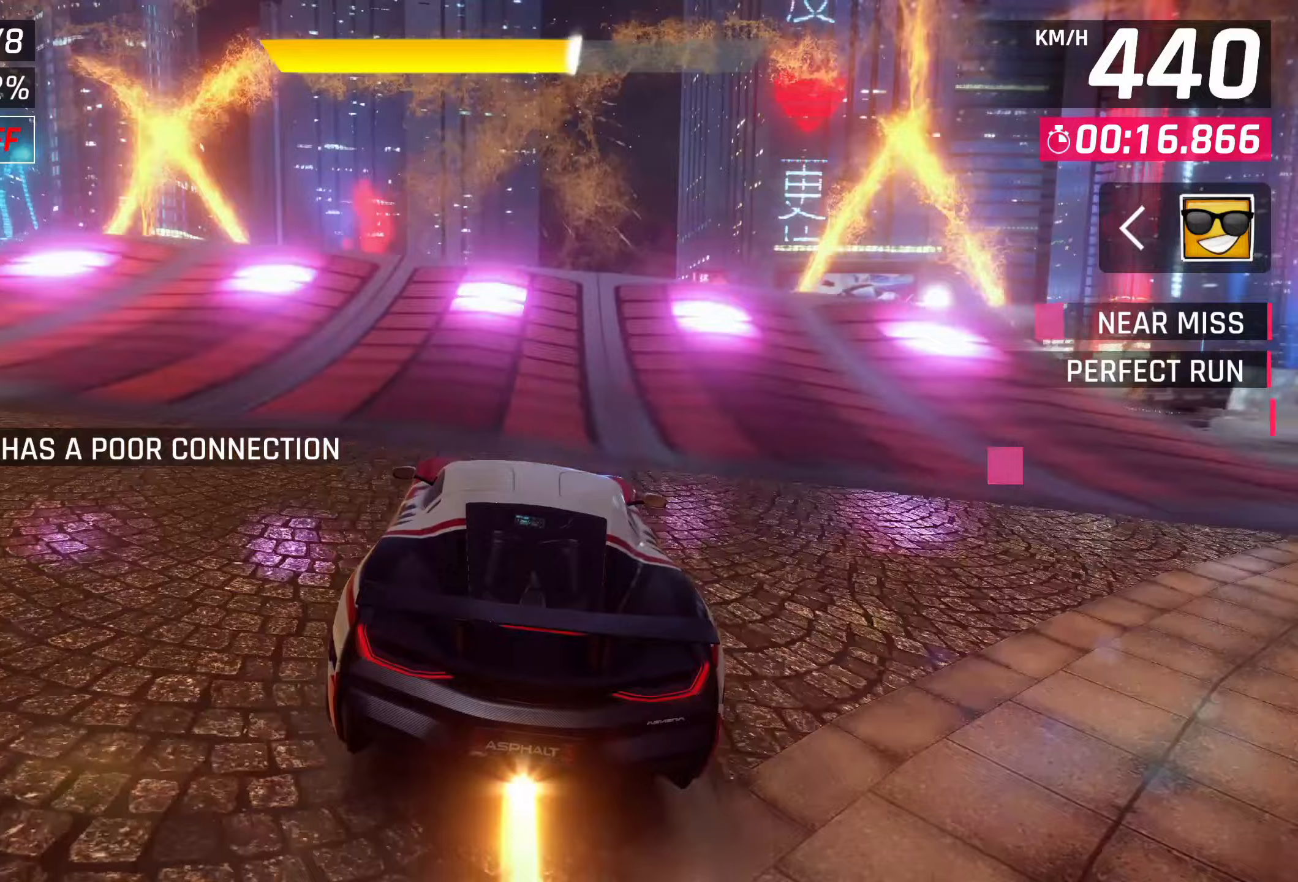
{"buttons": [], "left_stick": "center", "right_stick": "center", "events": [[67, "SQUARE", "down"], [167, "CROSS", "down"], [167, "SQUARE", "up"], [200, "R1", "down"], [450, "CROSS", "up"], [450, "R1", "up"]]}
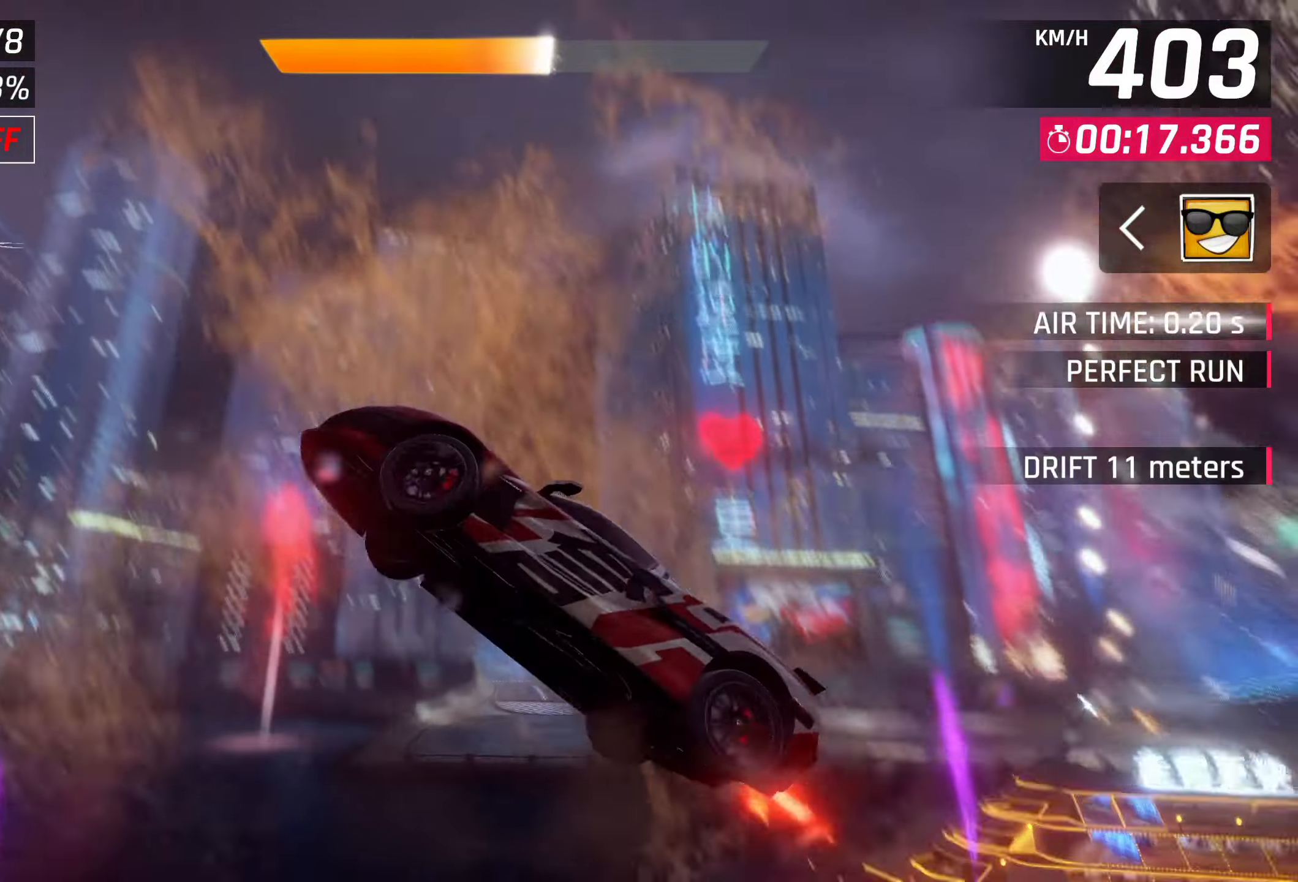
{"buttons": [], "left_stick": "center", "right_stick": "center", "events": [[33, "CROSS", "down"], [150, "CROSS", "up"], [233, "CROSS", "down"], [300, "CROSS", "up"], [400, "CROSS", "down"], [467, "CROSS", "up"]]}
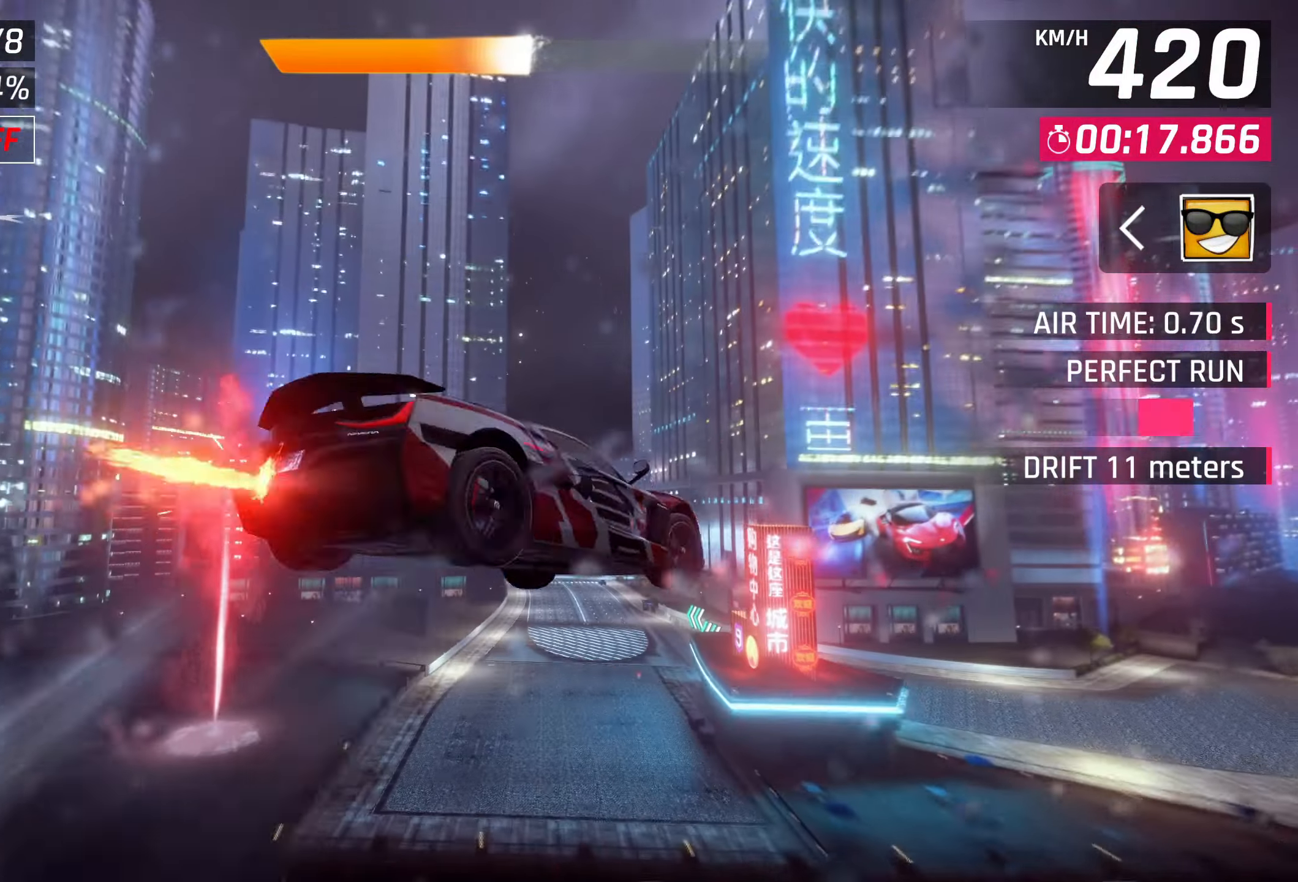
{"buttons": ["CROSS", "R1"], "left_stick": "right", "right_stick": "center", "events": [[50, "CROSS", "down"], [133, "CROSS", "up"], [233, "CROSS", "down"], [300, "CROSS", "up"], [400, "R1", "down"], [450, "CROSS", "down"], [500, "left_stick", "right"]]}
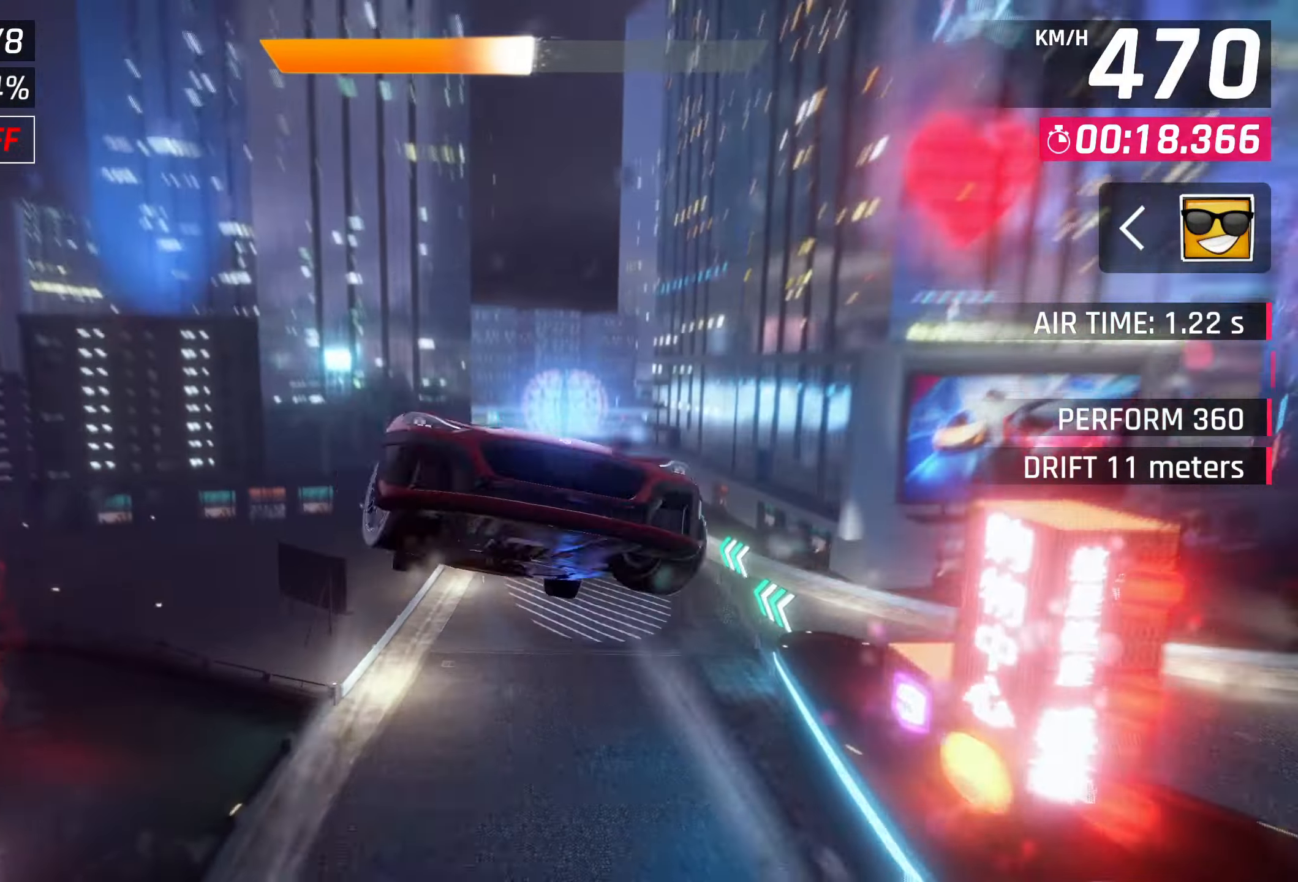
{"buttons": [], "left_stick": "center", "right_stick": "center", "events": [[150, "R1", "up"], [167, "left_stick", "center"], [200, "CROSS", "up"]]}
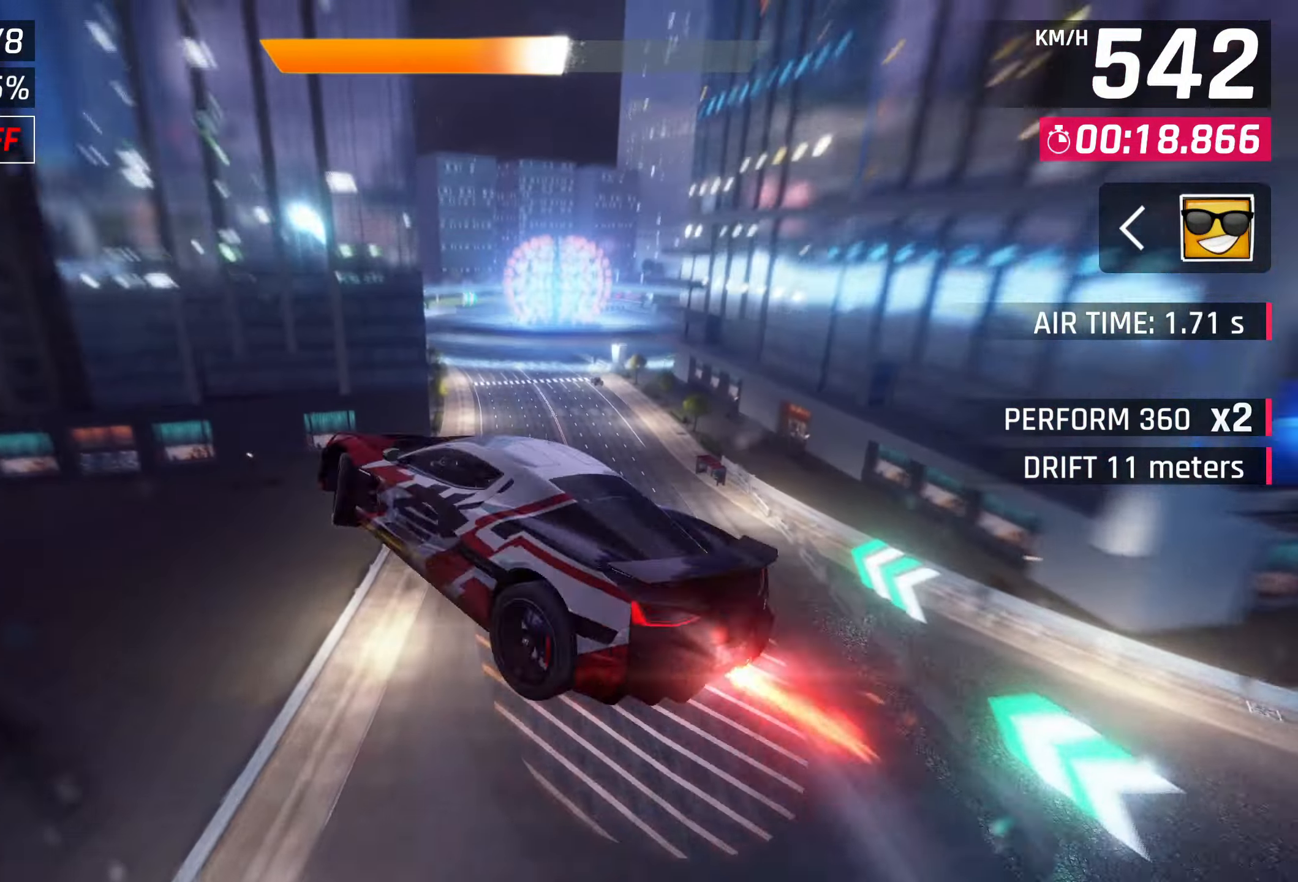
{"buttons": [], "left_stick": "center", "right_stick": "center", "events": []}
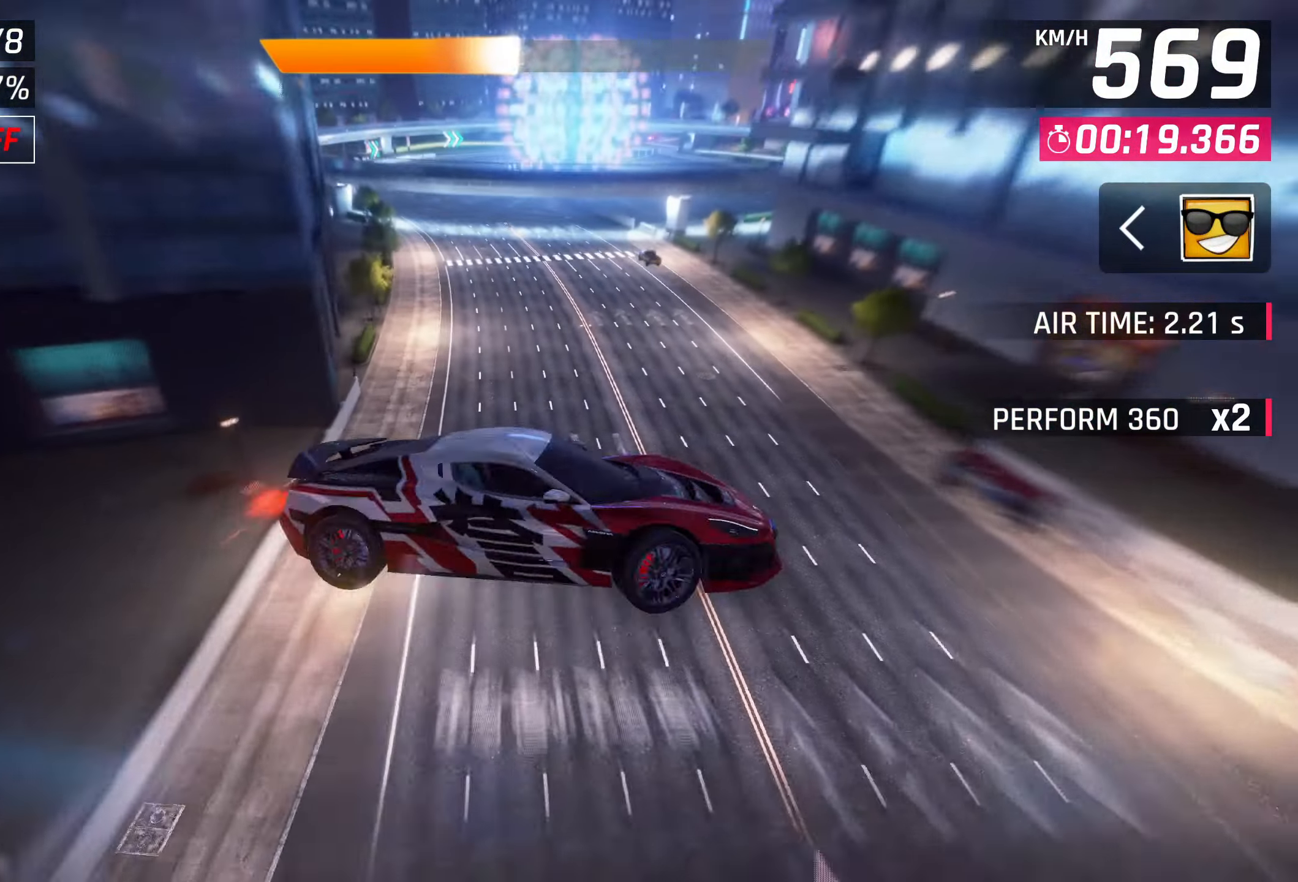
{"buttons": [], "left_stick": "center", "right_stick": "center", "events": []}
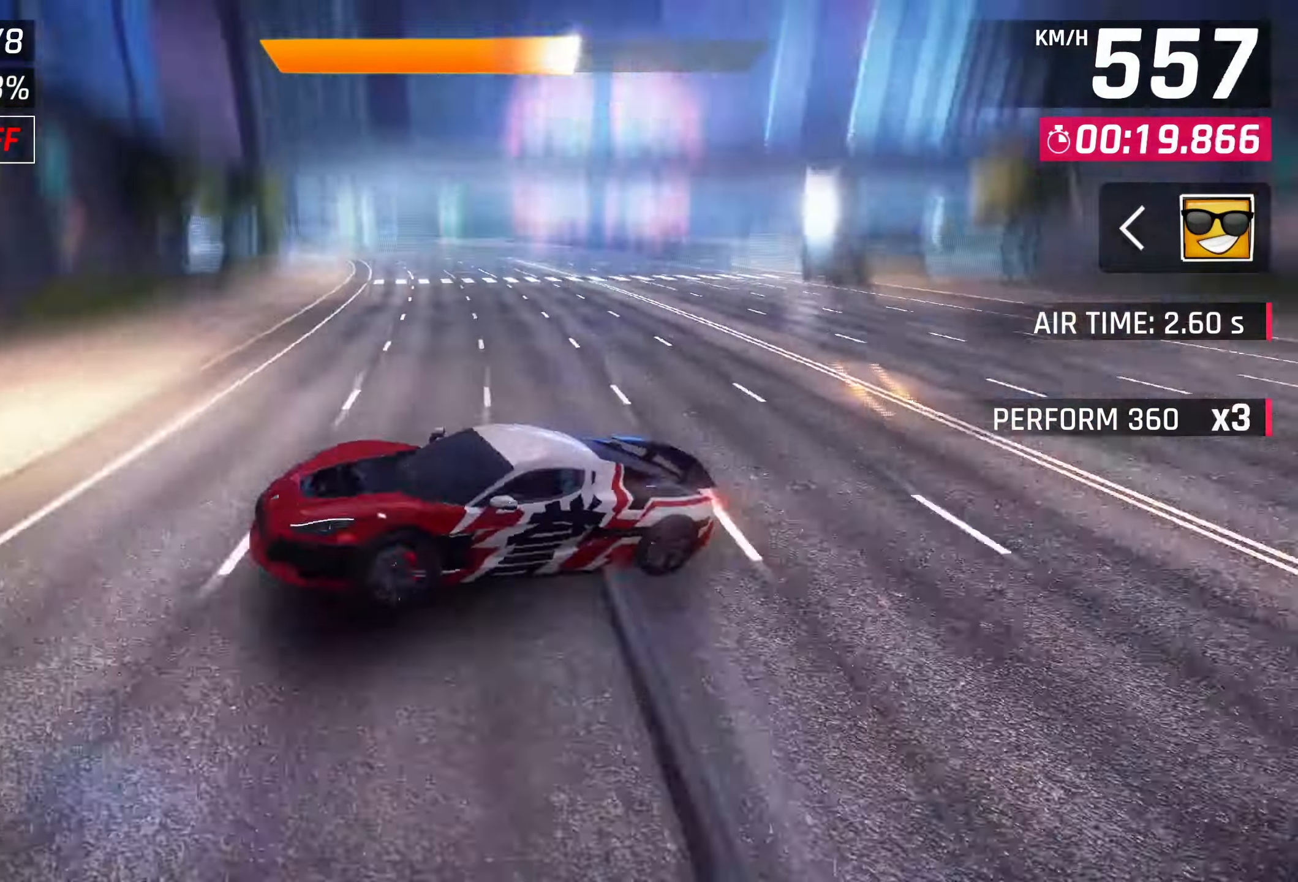
{"buttons": [], "left_stick": "center", "right_stick": "center", "events": [[17, "left_stick", "down-left"], [117, "left_stick", "center"]]}
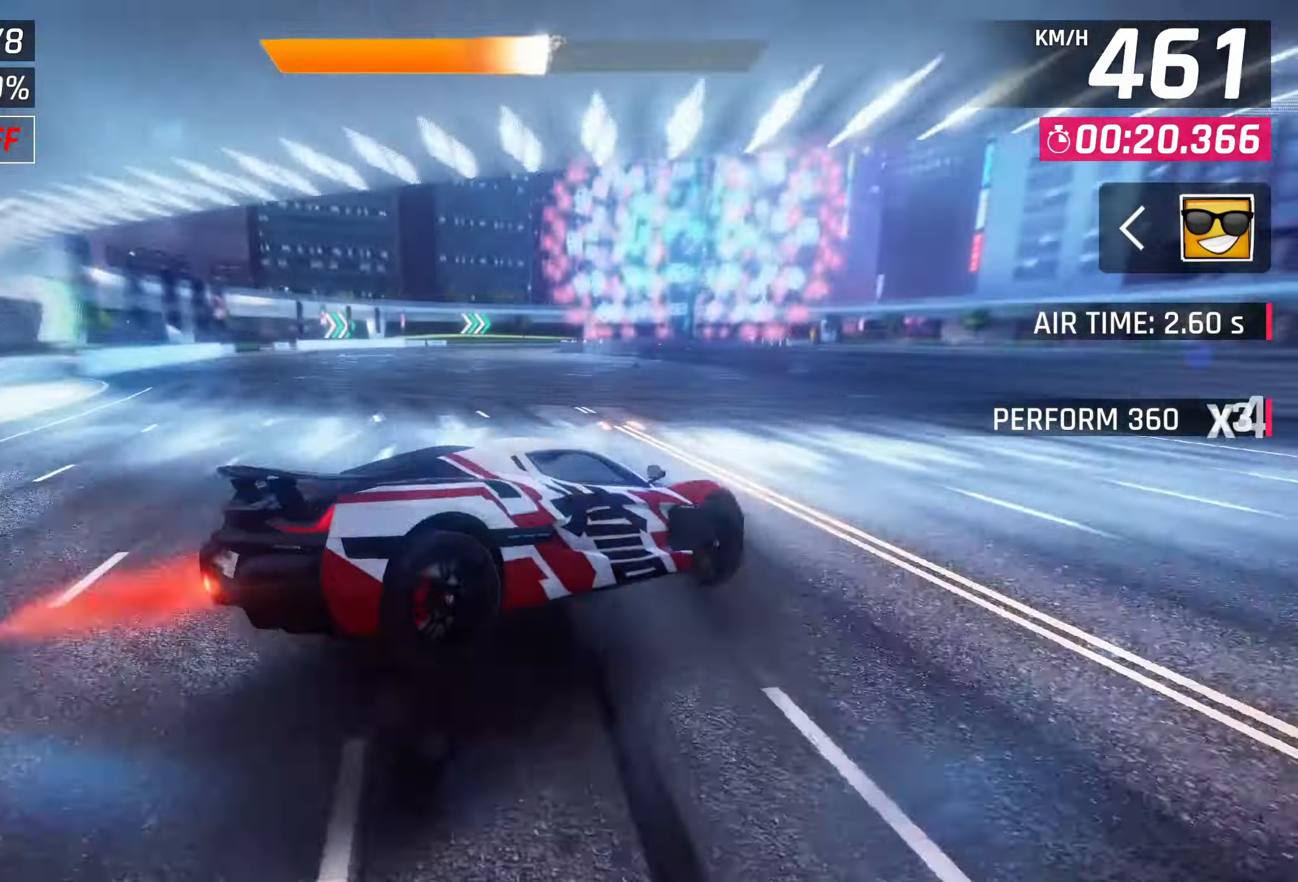
{"buttons": [], "left_stick": "center", "right_stick": "center", "events": [[33, "SQUARE", "down"], [167, "SQUARE", "up"]]}
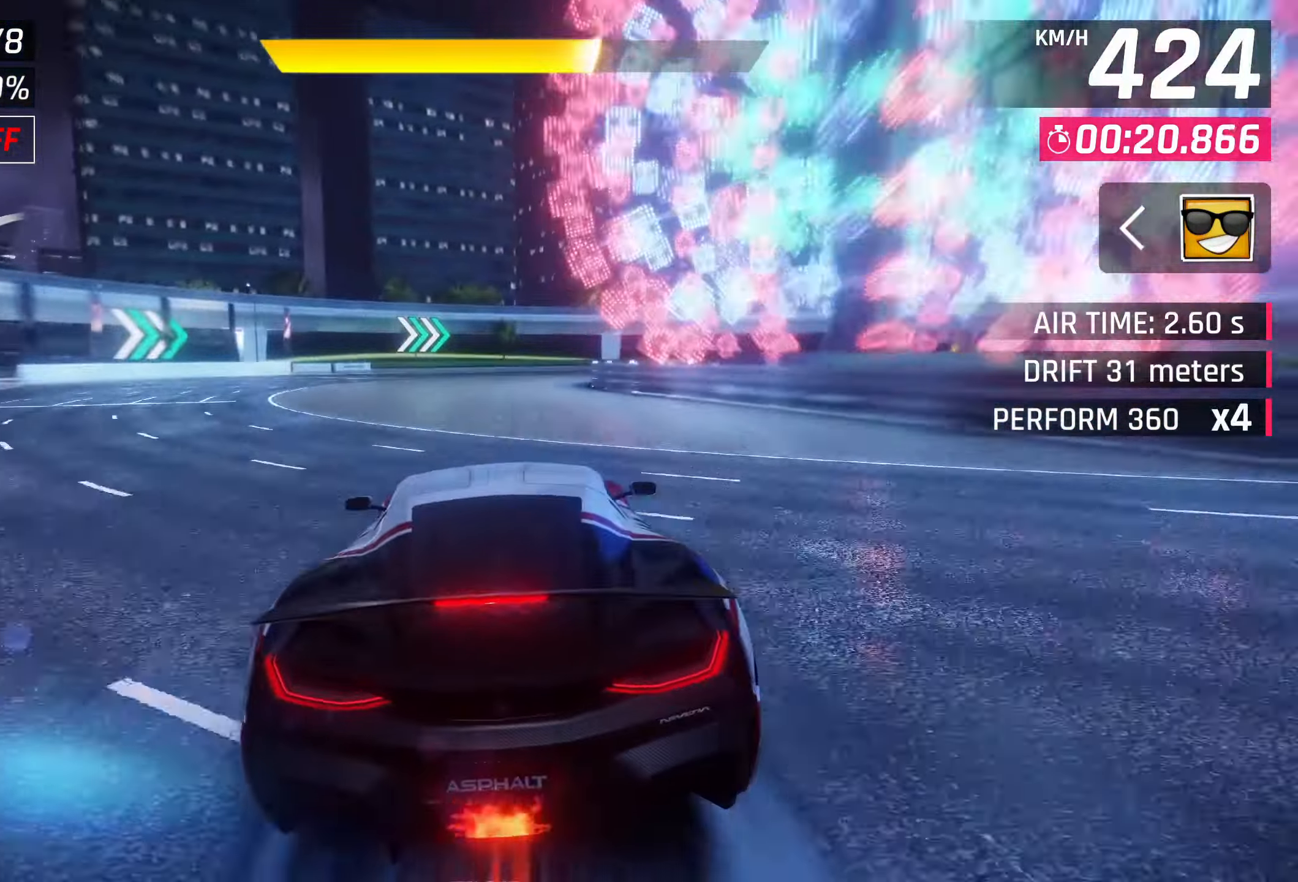
{"buttons": [], "left_stick": "right", "right_stick": "center", "events": [[200, "left_stick", "right"], [217, "SQUARE", "down"], [267, "SQUARE", "up"]]}
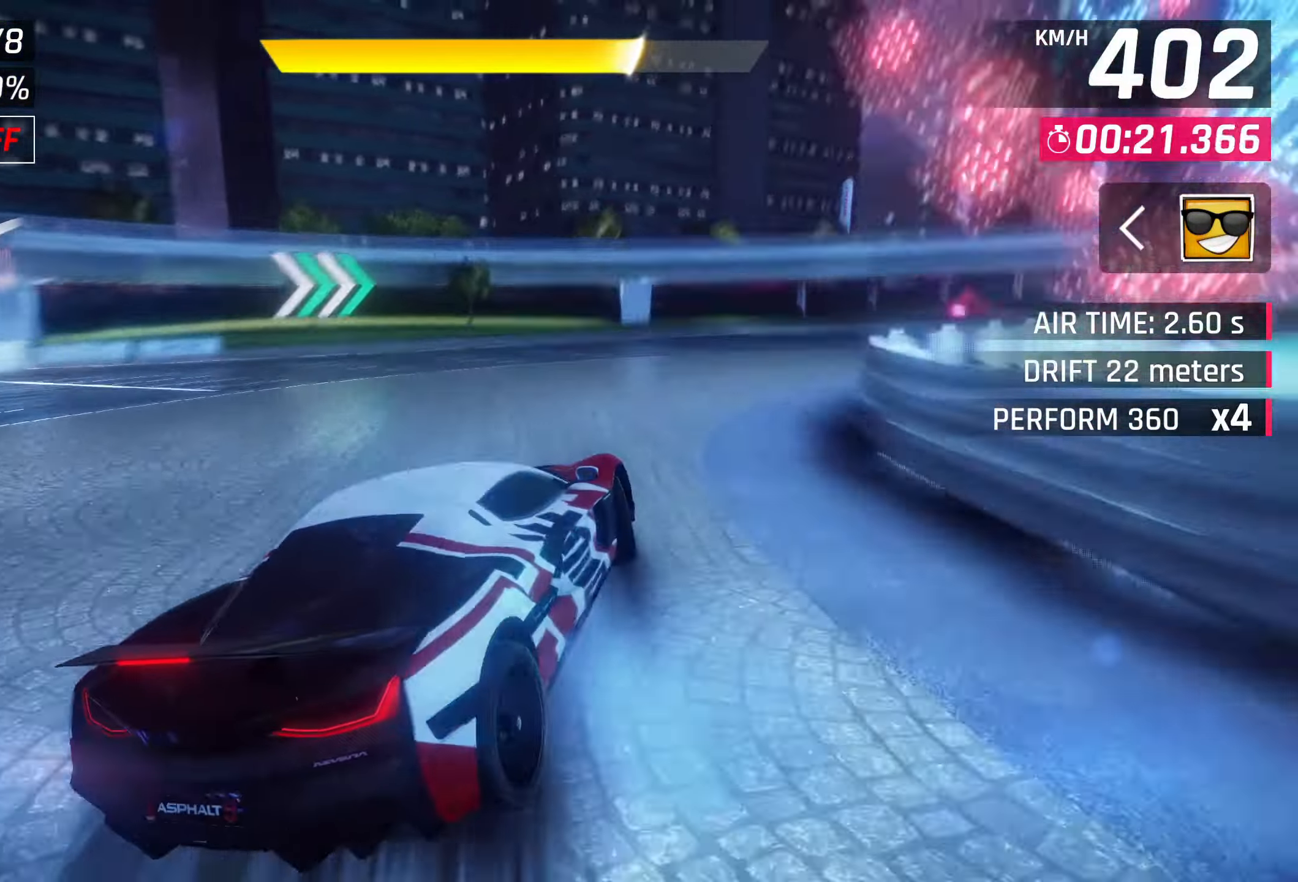
{"buttons": [], "left_stick": "right", "right_stick": "center", "events": []}
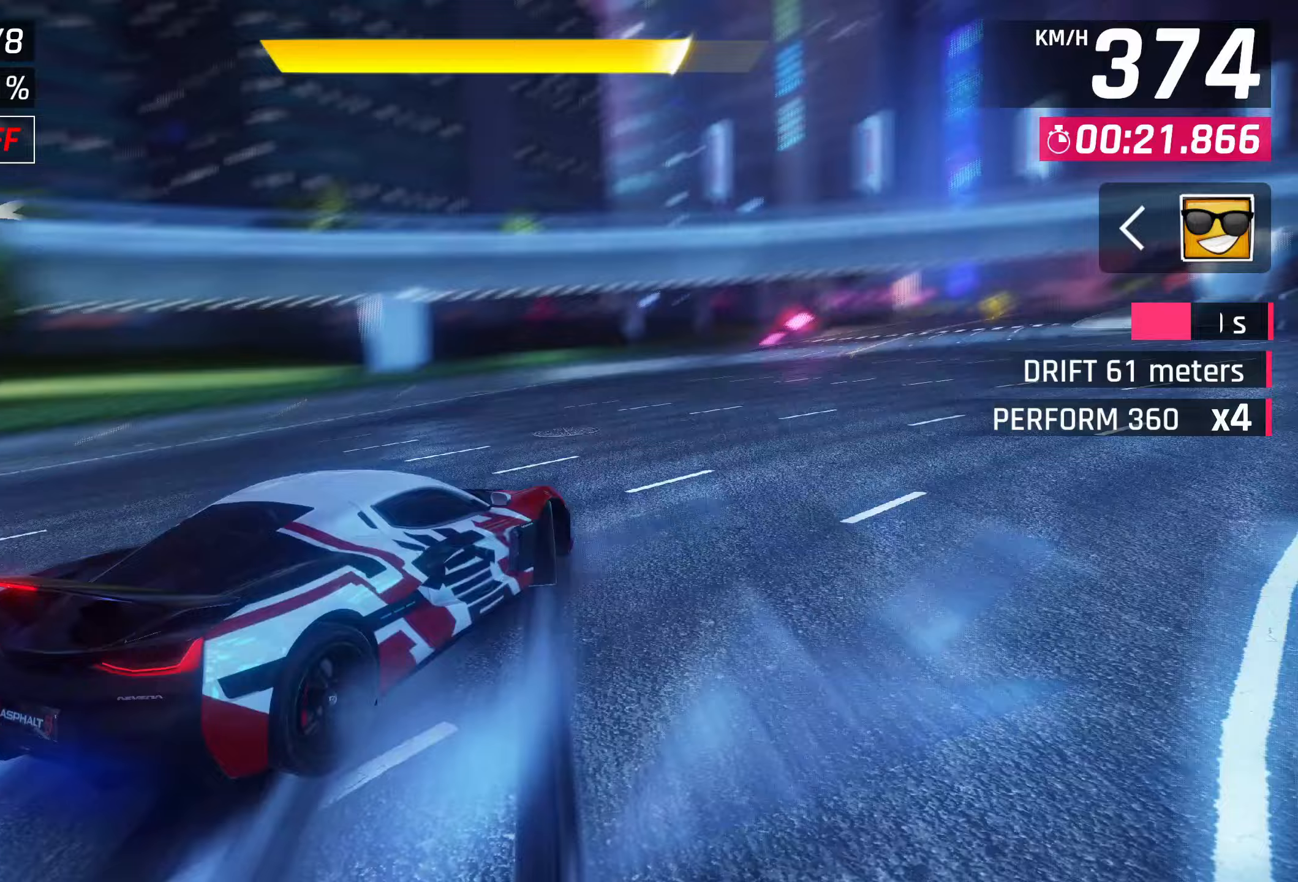
{"buttons": [], "left_stick": "center", "right_stick": "center", "events": [[367, "left_stick", "center"], [417, "SQUARE", "down"], [467, "SQUARE", "up"]]}
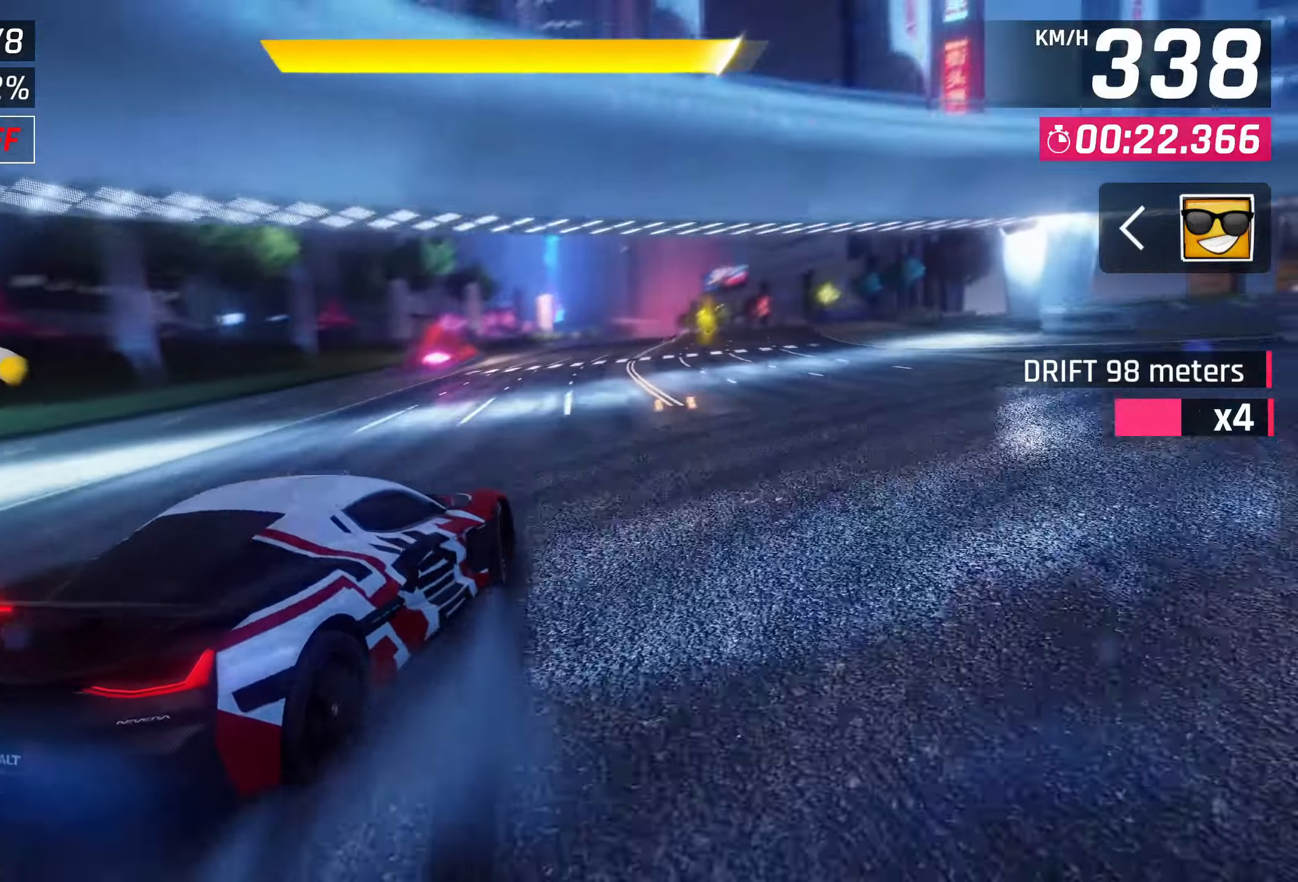
{"buttons": ["CROSS"], "left_stick": "left", "right_stick": "center", "events": [[133, "CROSS", "down"], [150, "left_stick", "left"], [200, "CROSS", "up"], [317, "CROSS", "down"], [367, "CROSS", "up"], [467, "CROSS", "down"]]}
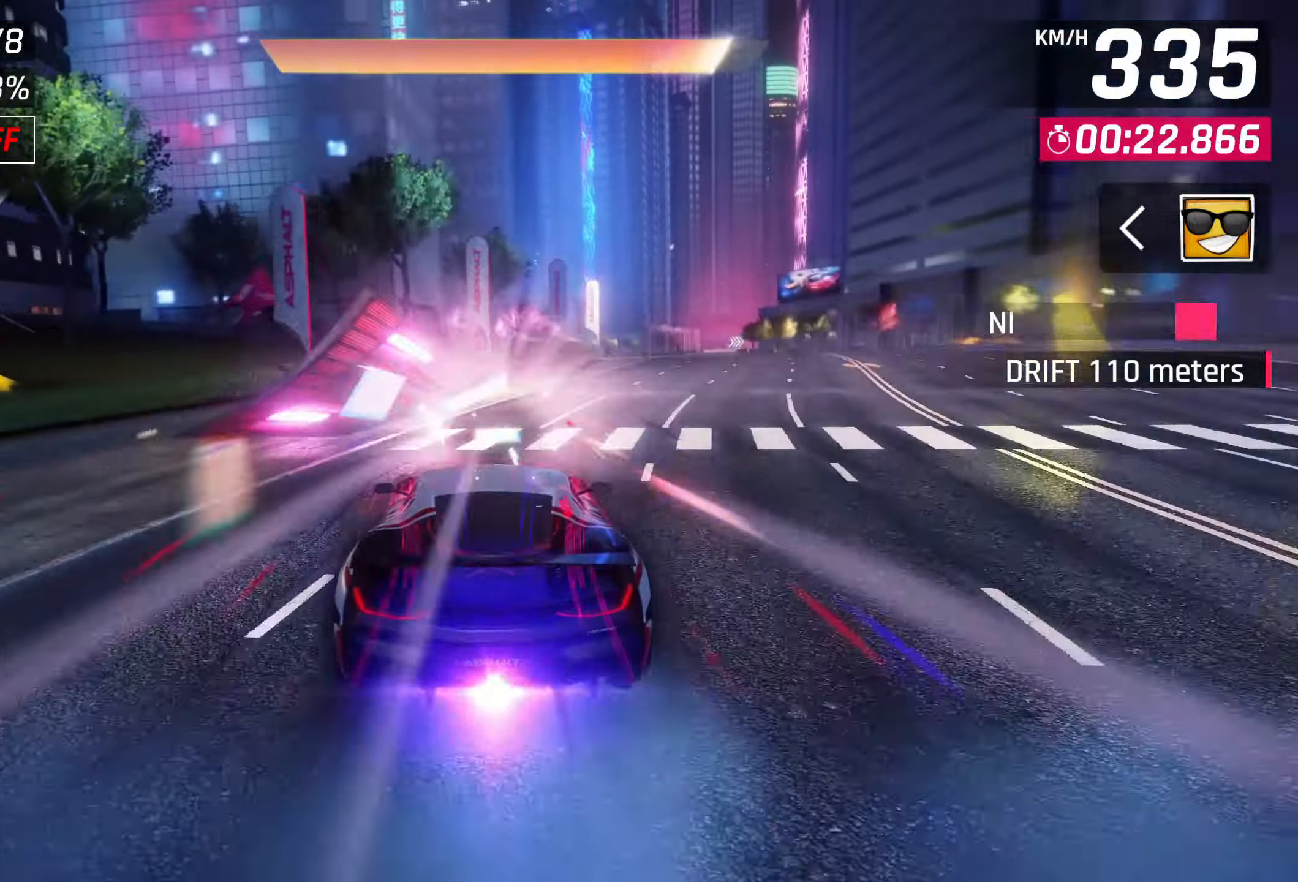
{"buttons": ["CROSS"], "left_stick": "right", "right_stick": "center", "events": [[67, "CROSS", "up"], [133, "CROSS", "down"], [200, "CROSS", "up"], [217, "left_stick", "right"], [300, "CROSS", "down"], [383, "CROSS", "up"], [467, "CROSS", "down"]]}
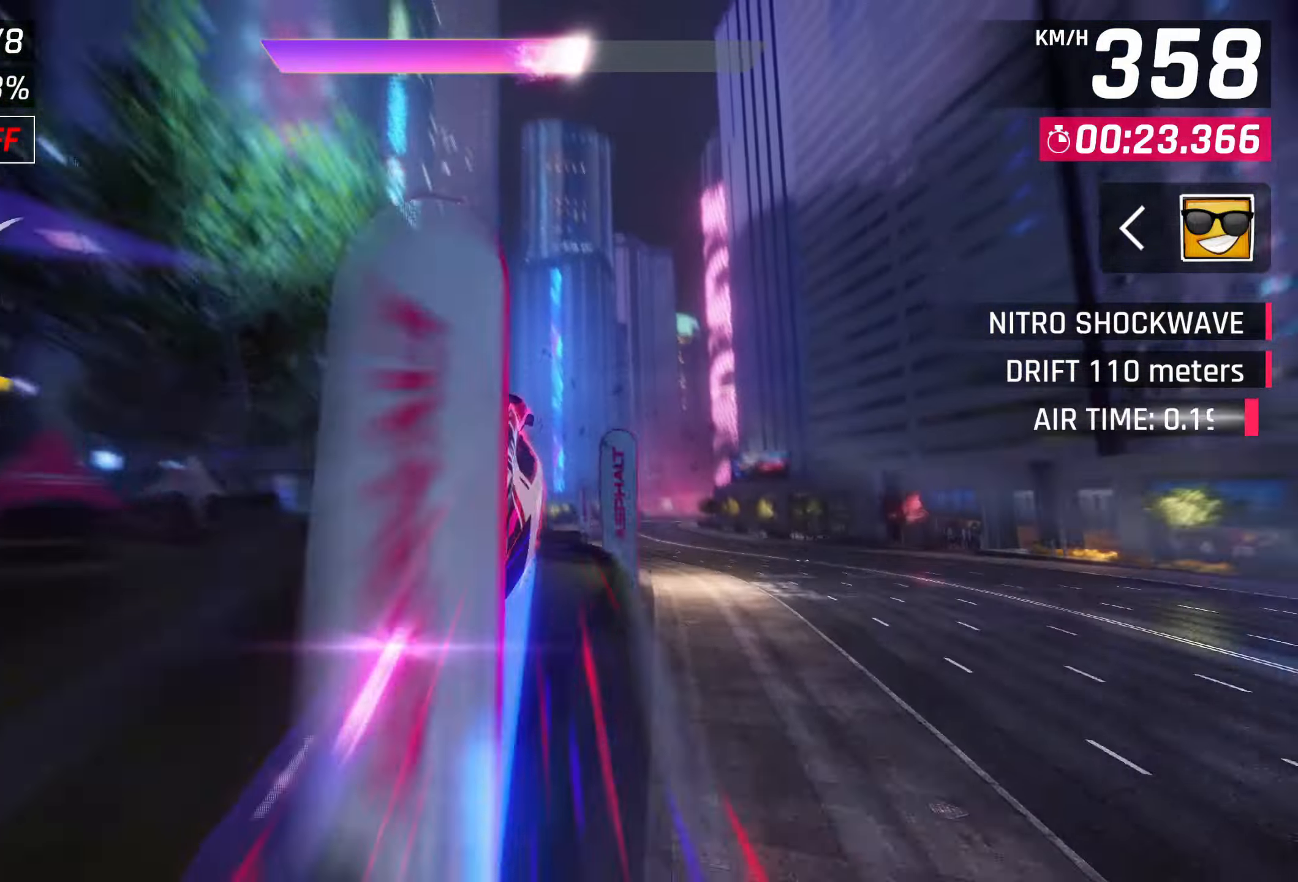
{"buttons": ["R1"], "left_stick": "up-right", "right_stick": "center", "events": [[33, "left_stick", "up-right"], [83, "CROSS", "up"], [133, "CROSS", "down"], [233, "CROSS", "up"], [333, "CROSS", "down"], [433, "CROSS", "up"], [433, "R1", "down"]]}